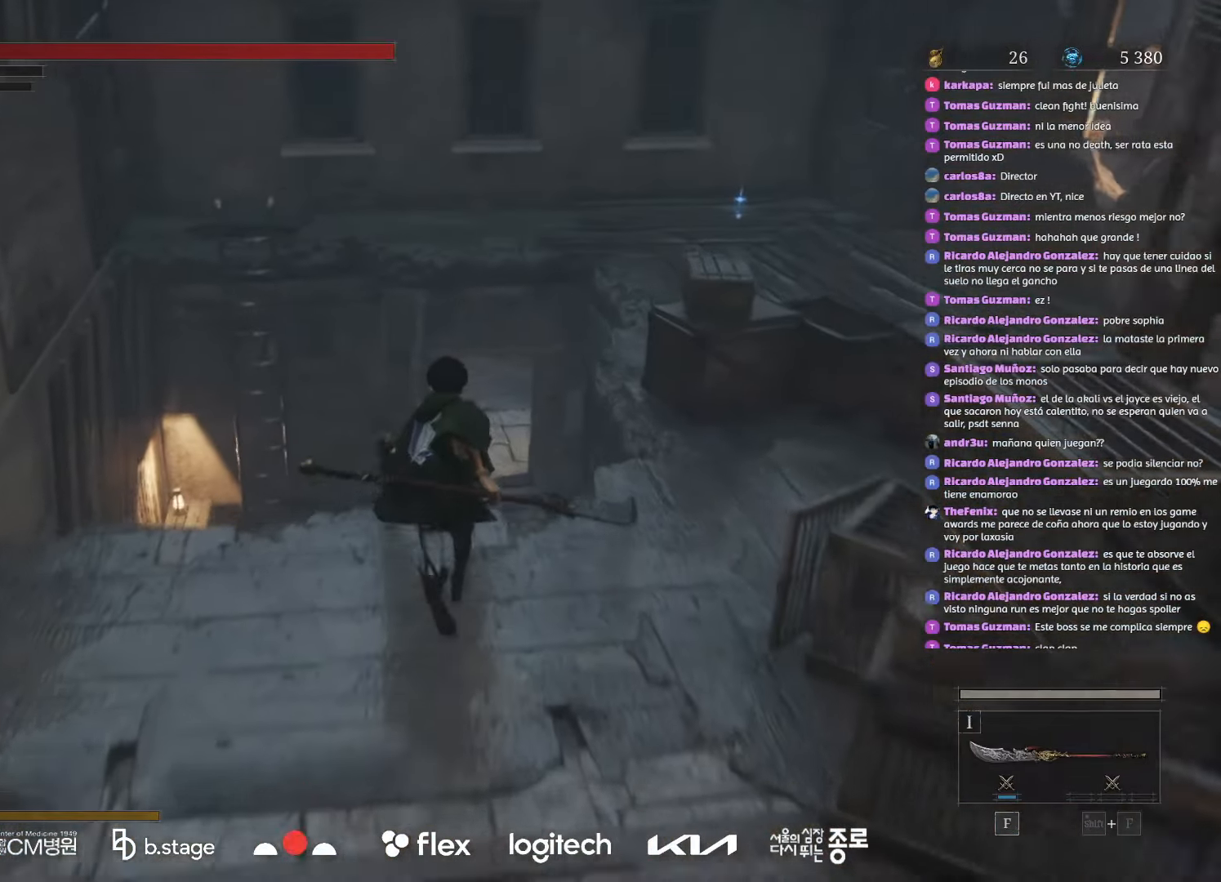
Gameplay with keyboard and mouse; each line is a JSON object with the keys and mouse buttons held at the frame after it. "events" lists presses ("down") and releases ("up") of "a", "ctrl", "d", "e", "f", "q", "r", "s", "shift", "space", "tab", "w", "mouse_left", "mouse_wheel", "mouse_right", "mouse_mb4" and "mouse_mb5" between this image and that frame as [ms after this image, input, new state], when the widget could be followed in between. "mouse_left", "mouse_wheel", "mouse_right", "mouse_mb4", "mouse_mb5" = the "left", "wheel", "right", "mb4", "mb5" buttons of the "mouse" list. No other keys are recorded. "wheel" means that the mouse wheel is clicked or scrolled. Mouse movement is not recorded.
{"keys": ["w"], "mouse": [], "events": [[333, "mouse_left", "up"]]}
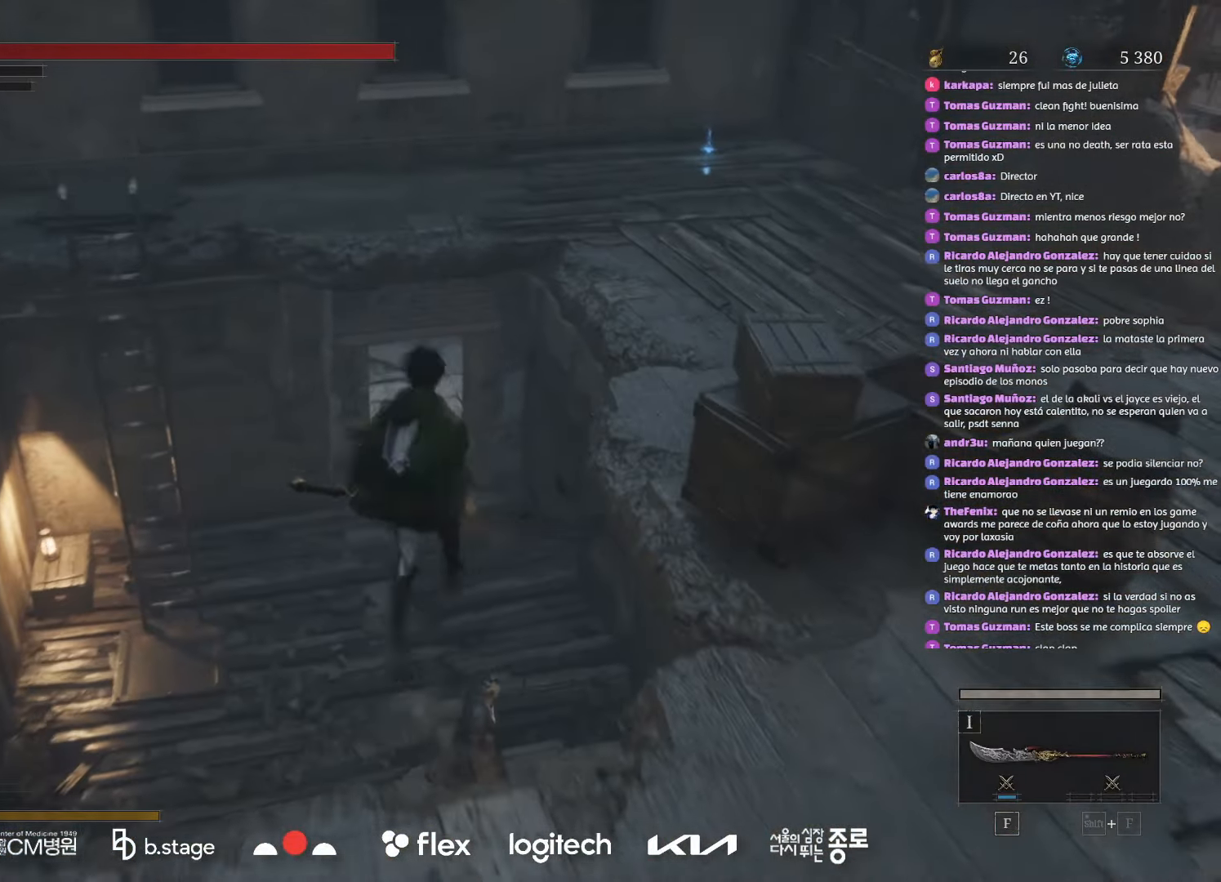
{"keys": ["w"], "mouse": ["right"], "events": [[500, "mouse_right", "down"]]}
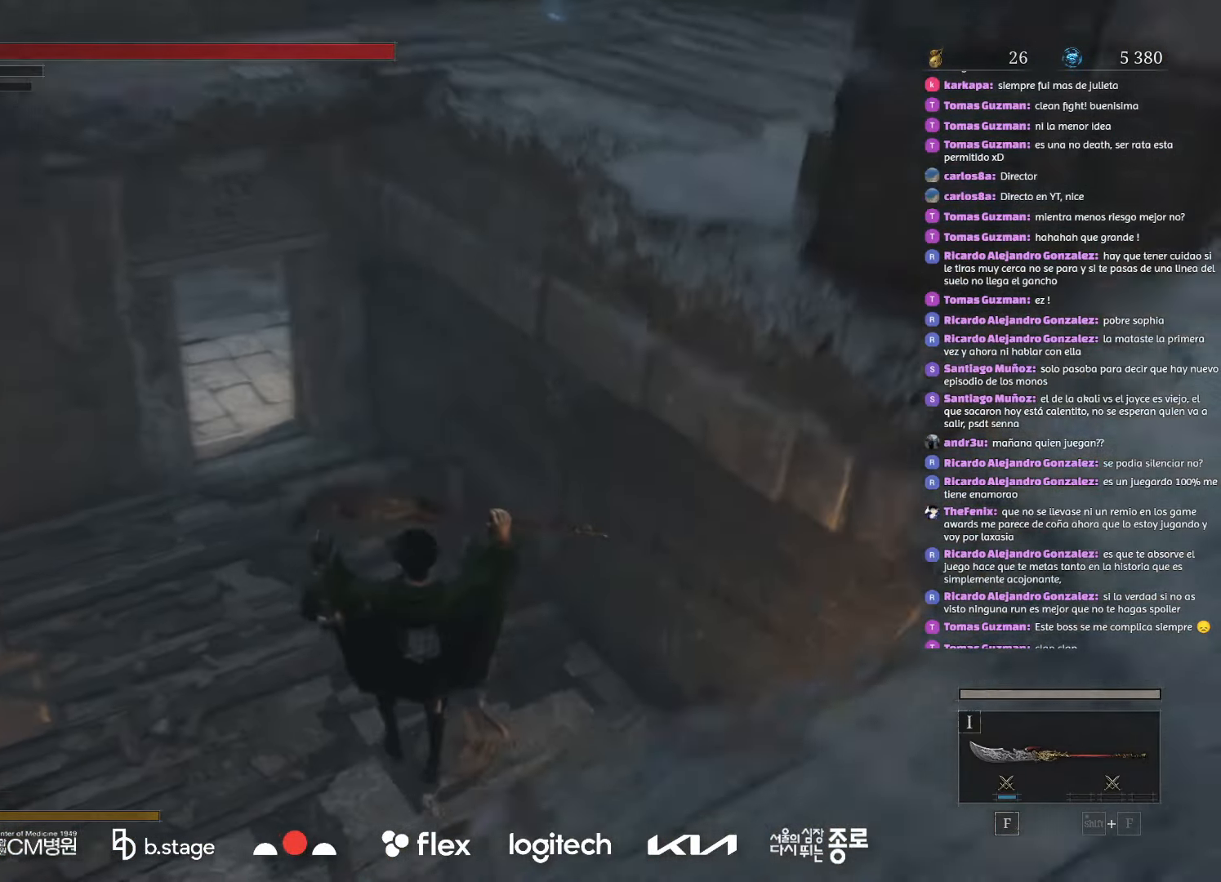
{"keys": ["w"], "mouse": [], "events": [[166, "mouse_right", "up"]]}
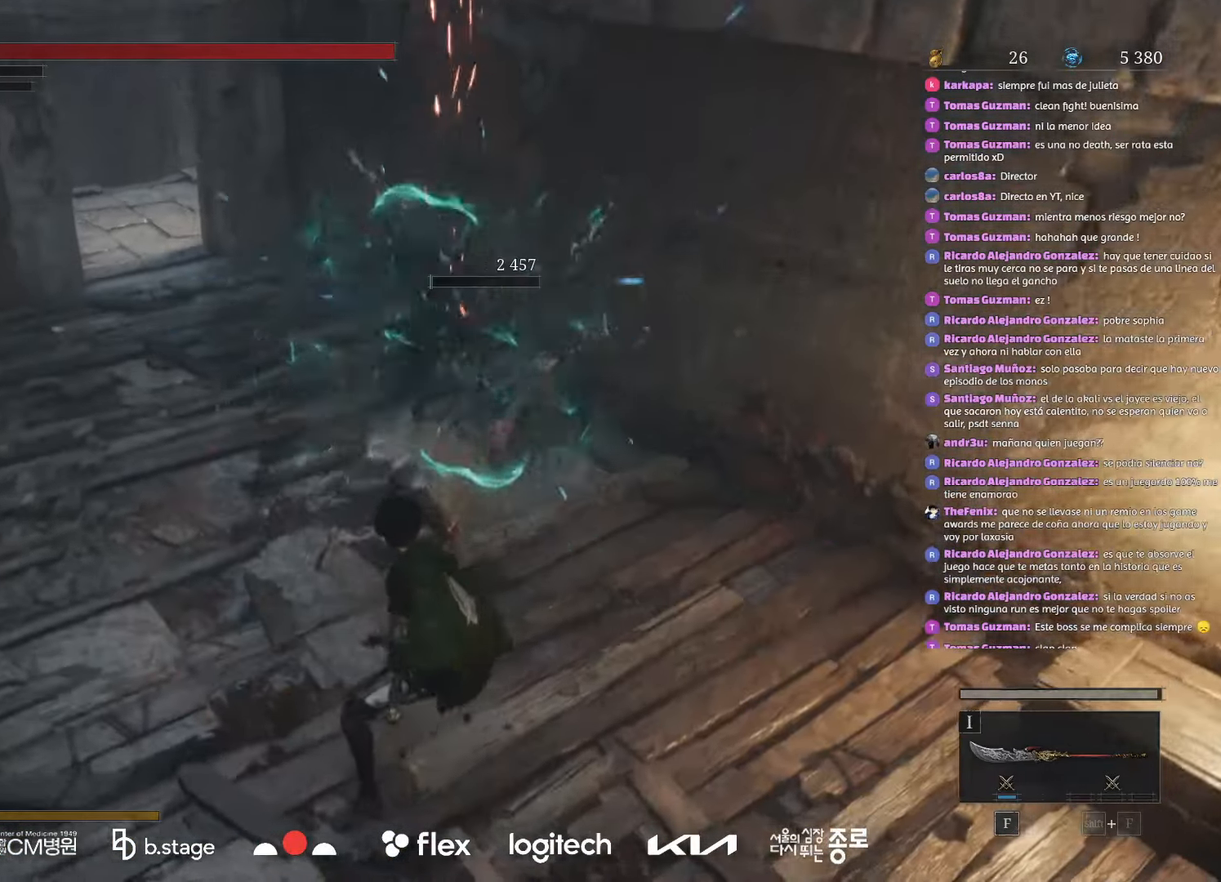
{"keys": ["w"], "mouse": ["left"], "events": [[433, "mouse_left", "down"]]}
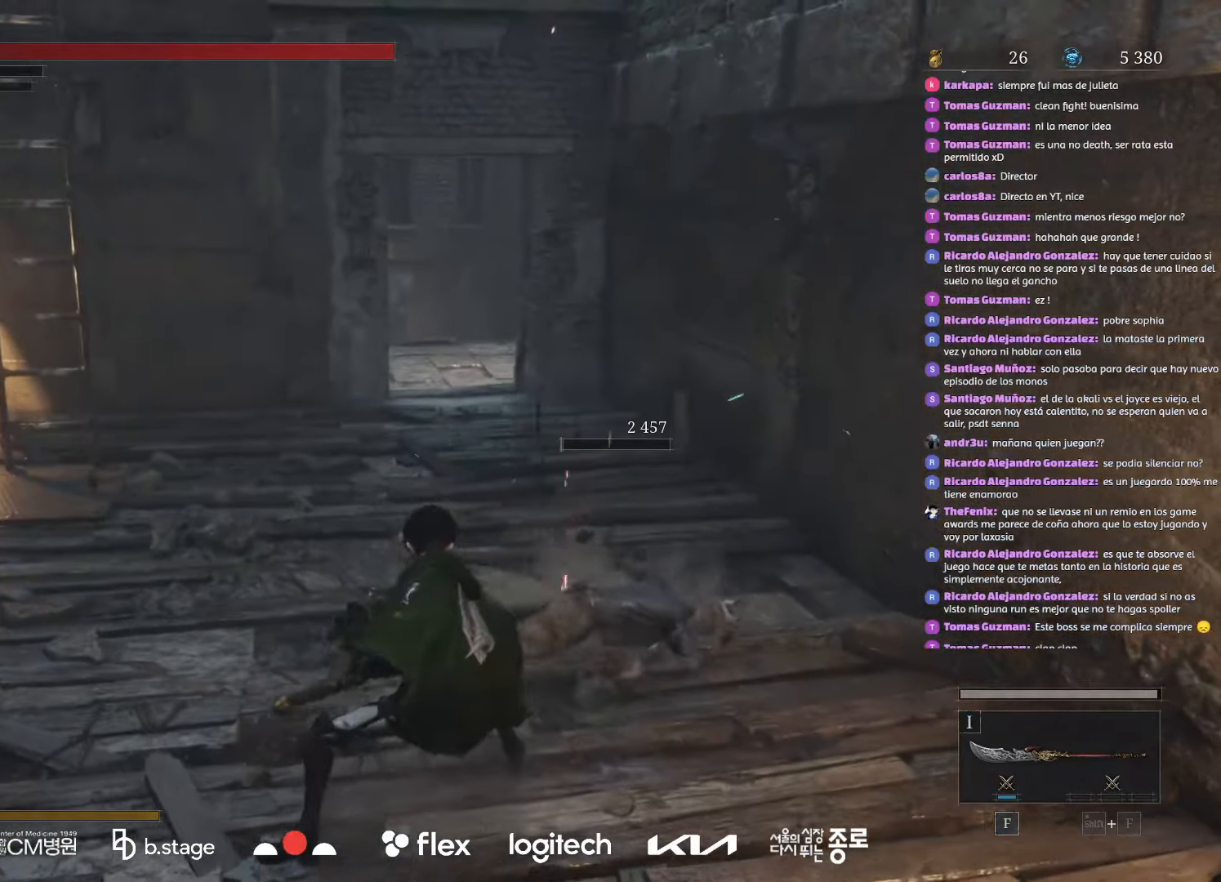
{"keys": ["w"], "mouse": ["left"], "events": []}
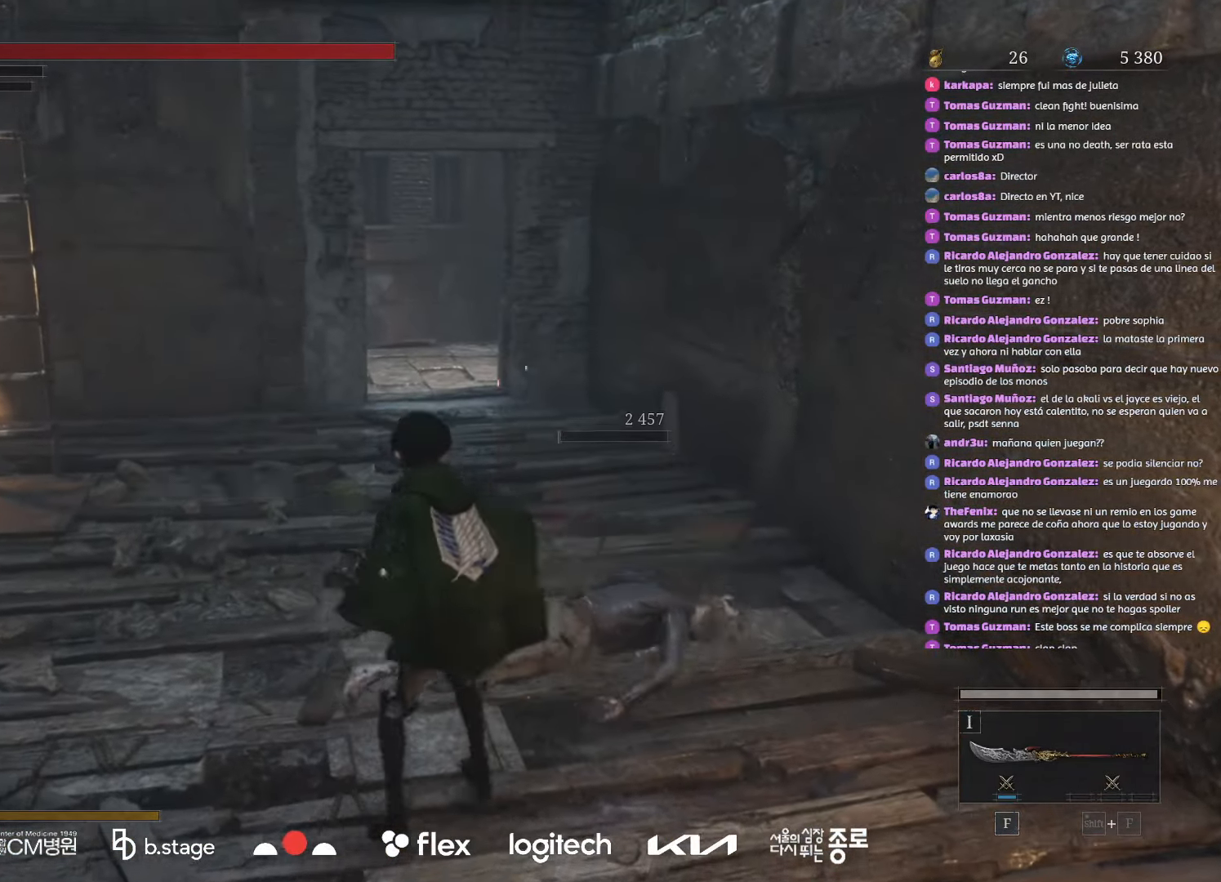
{"keys": ["w"], "mouse": ["left"], "events": []}
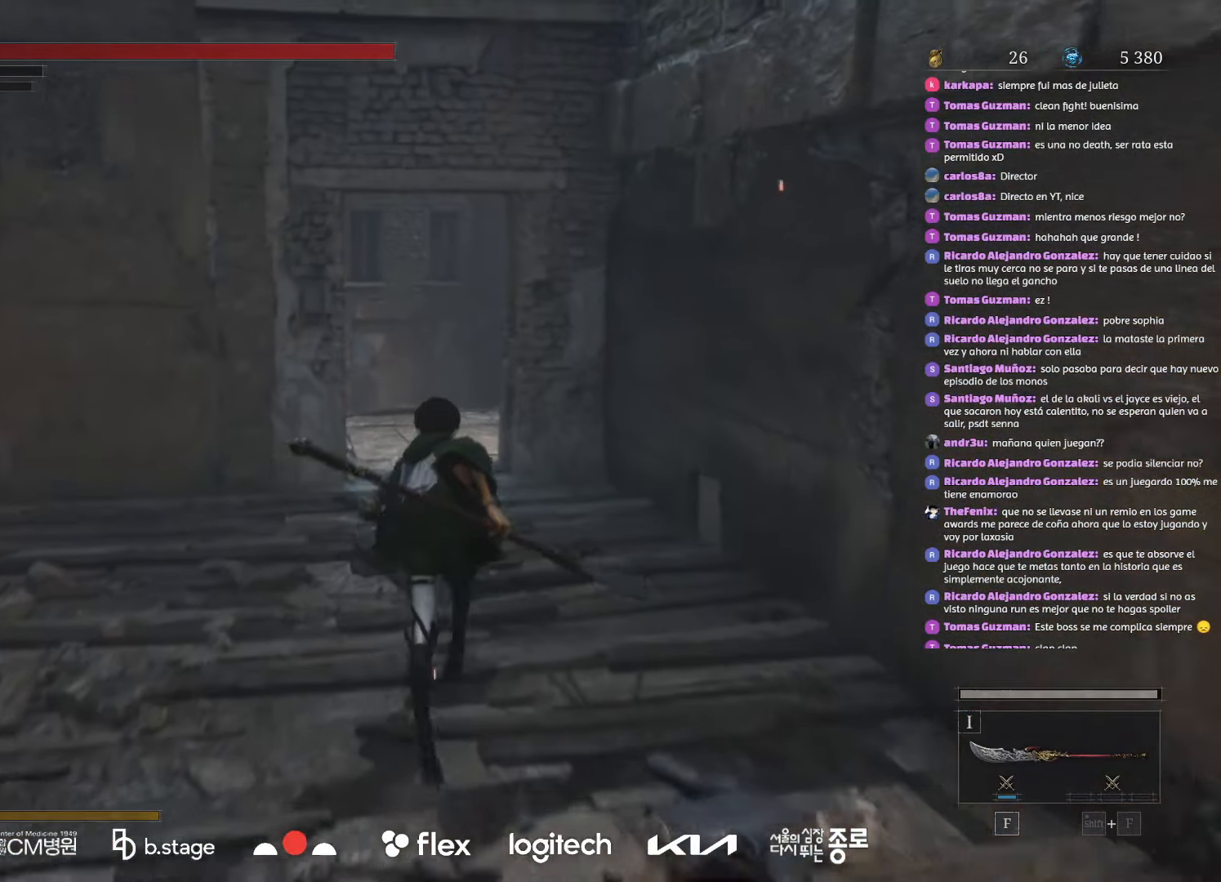
{"keys": ["w"], "mouse": [], "events": [[500, "mouse_left", "up"]]}
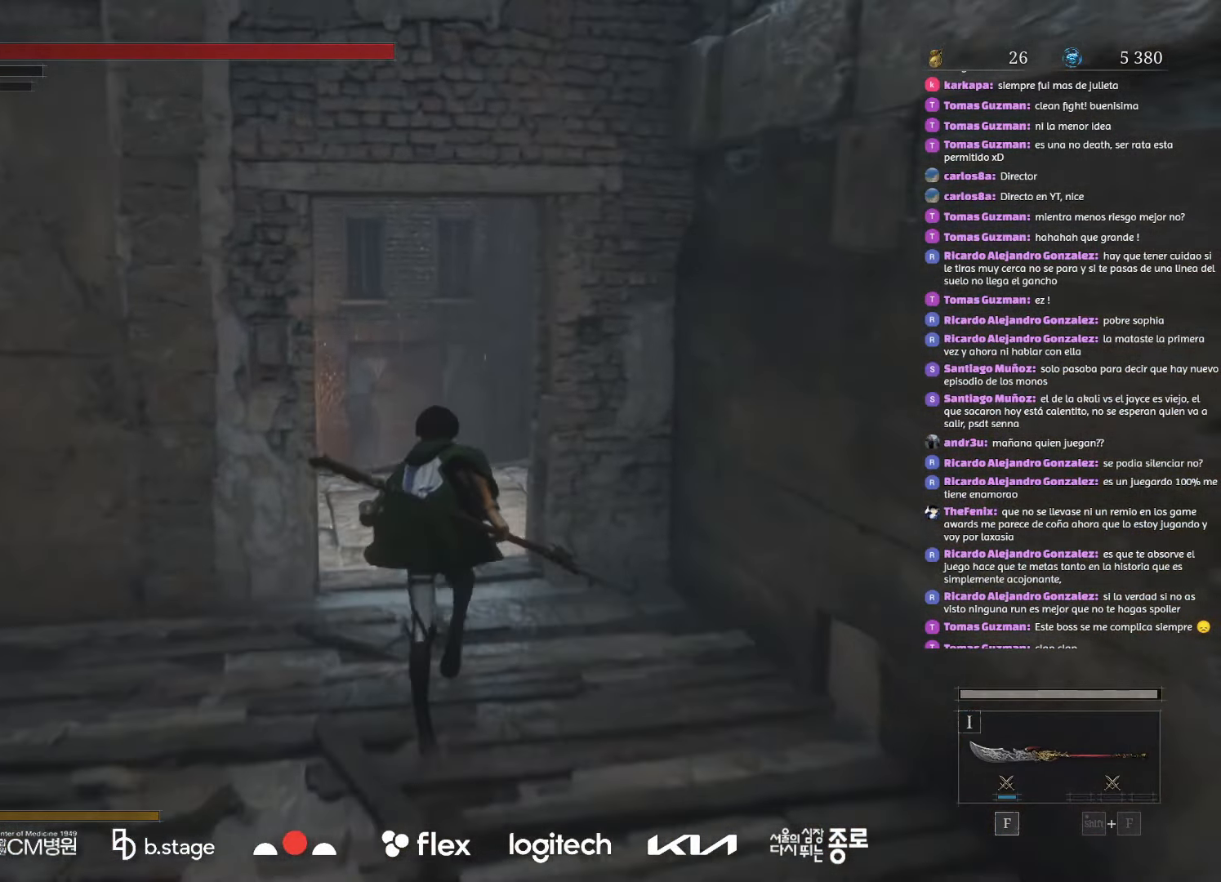
{"keys": ["w"], "mouse": [], "events": []}
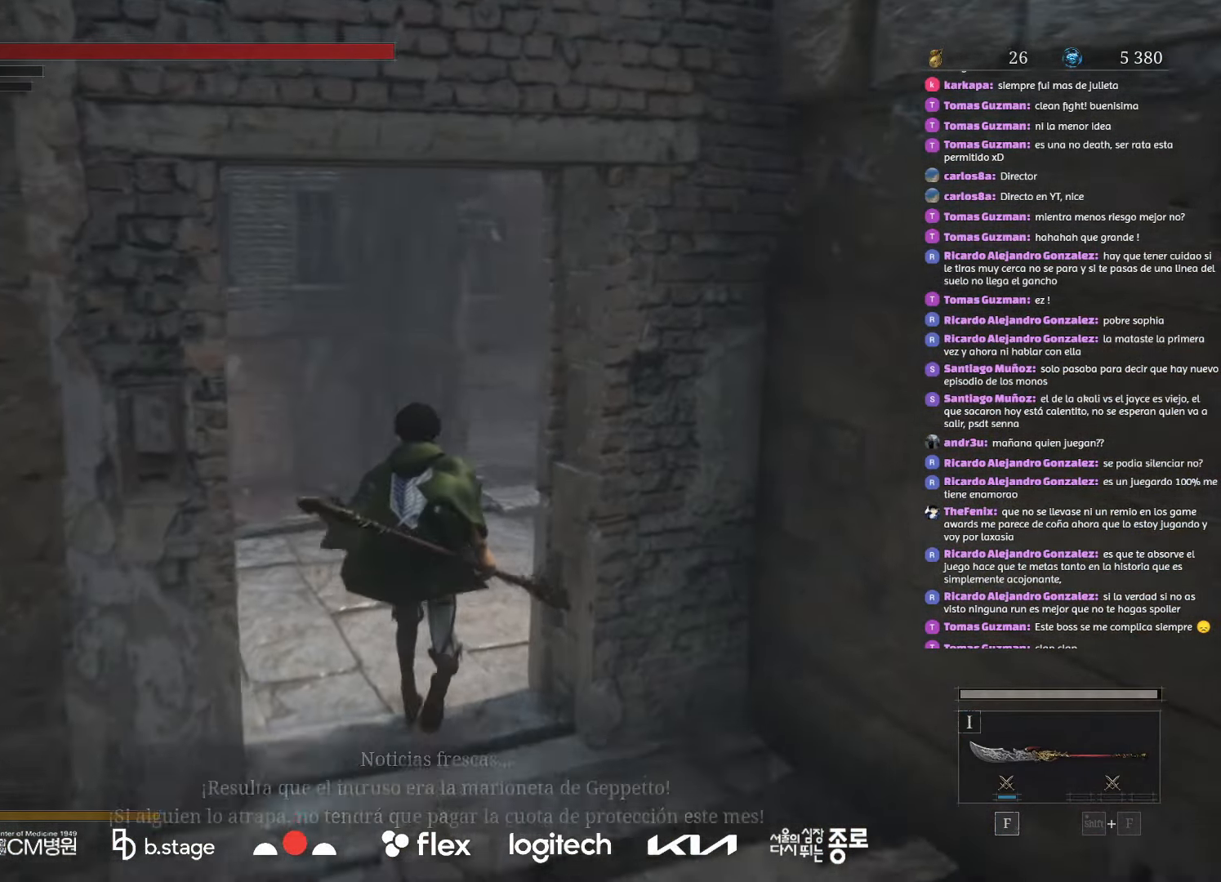
{"keys": ["w"], "mouse": [], "events": []}
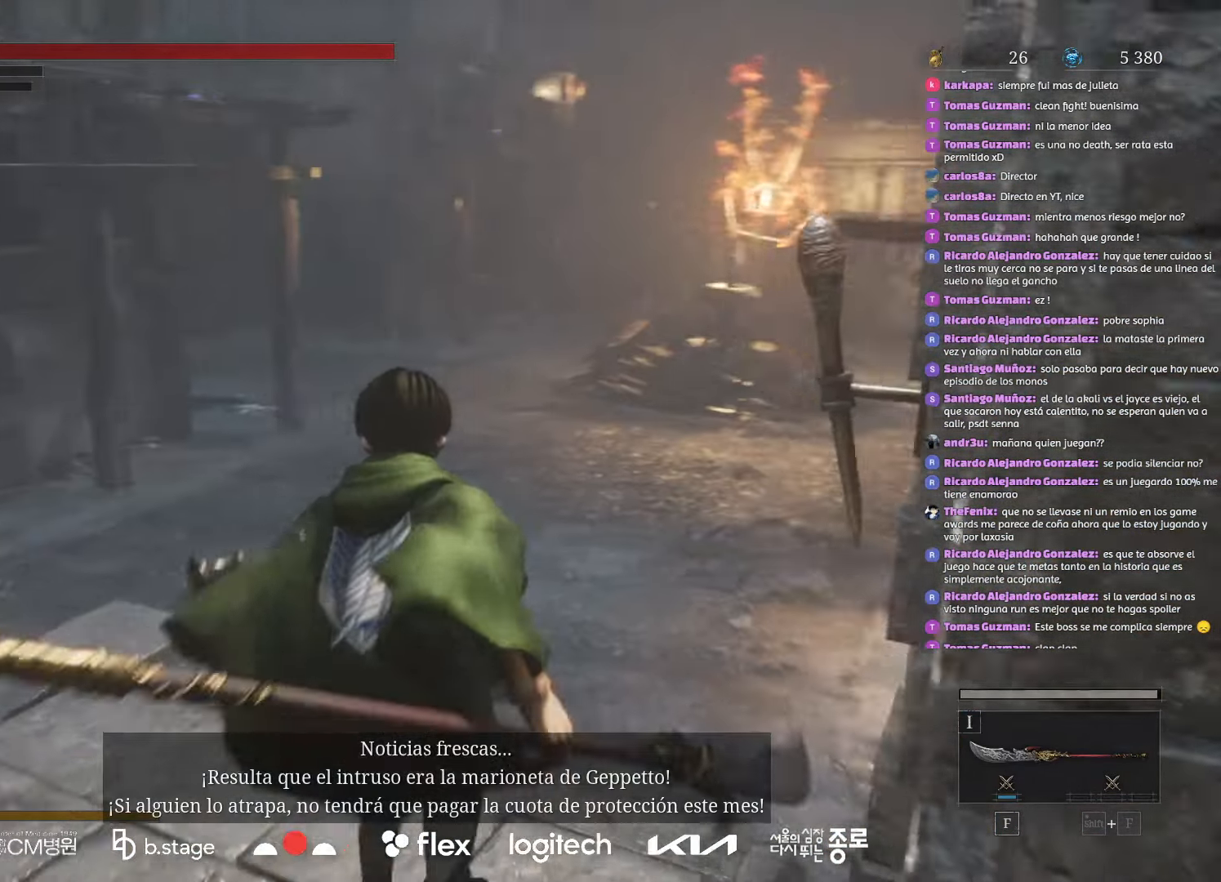
{"keys": ["w"], "mouse": ["left"], "events": [[33, "mouse_left", "down"]]}
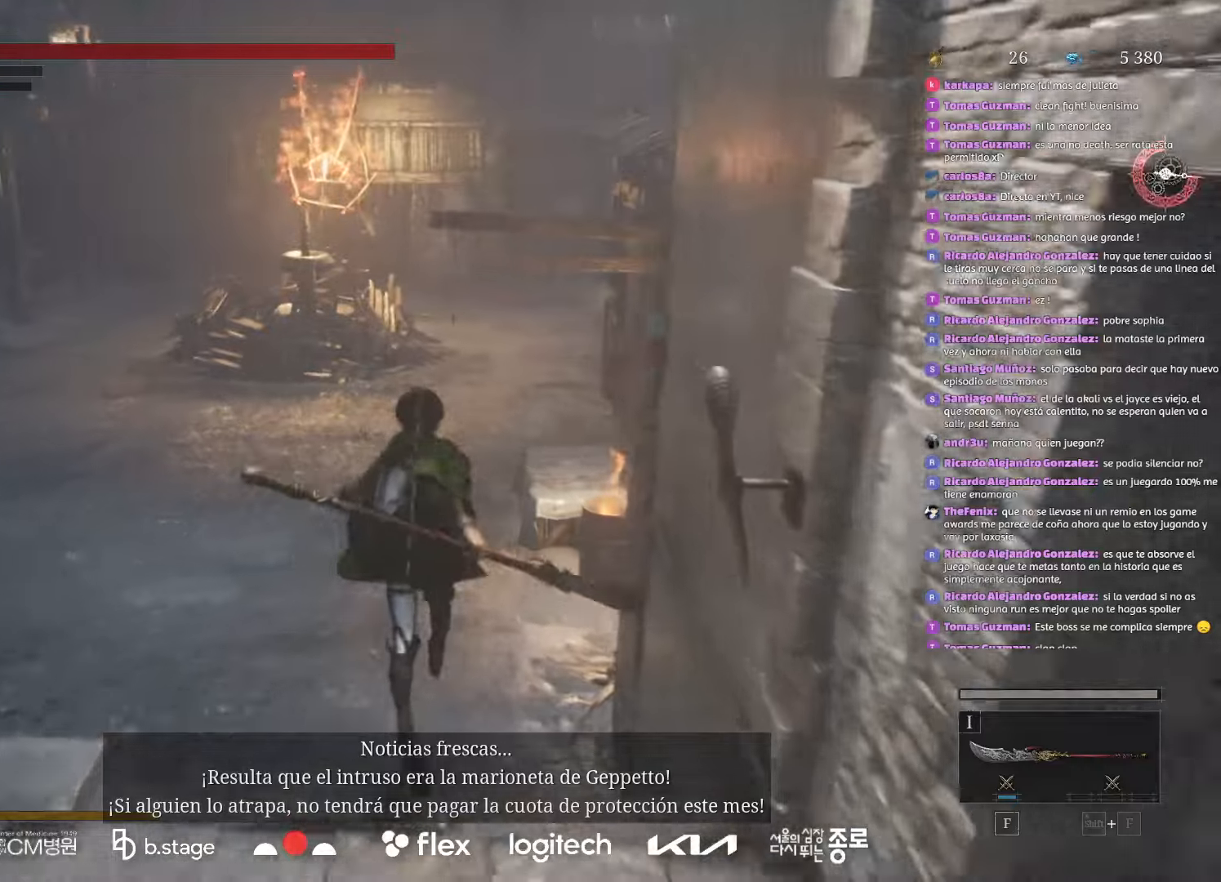
{"keys": ["w"], "mouse": ["left"], "events": []}
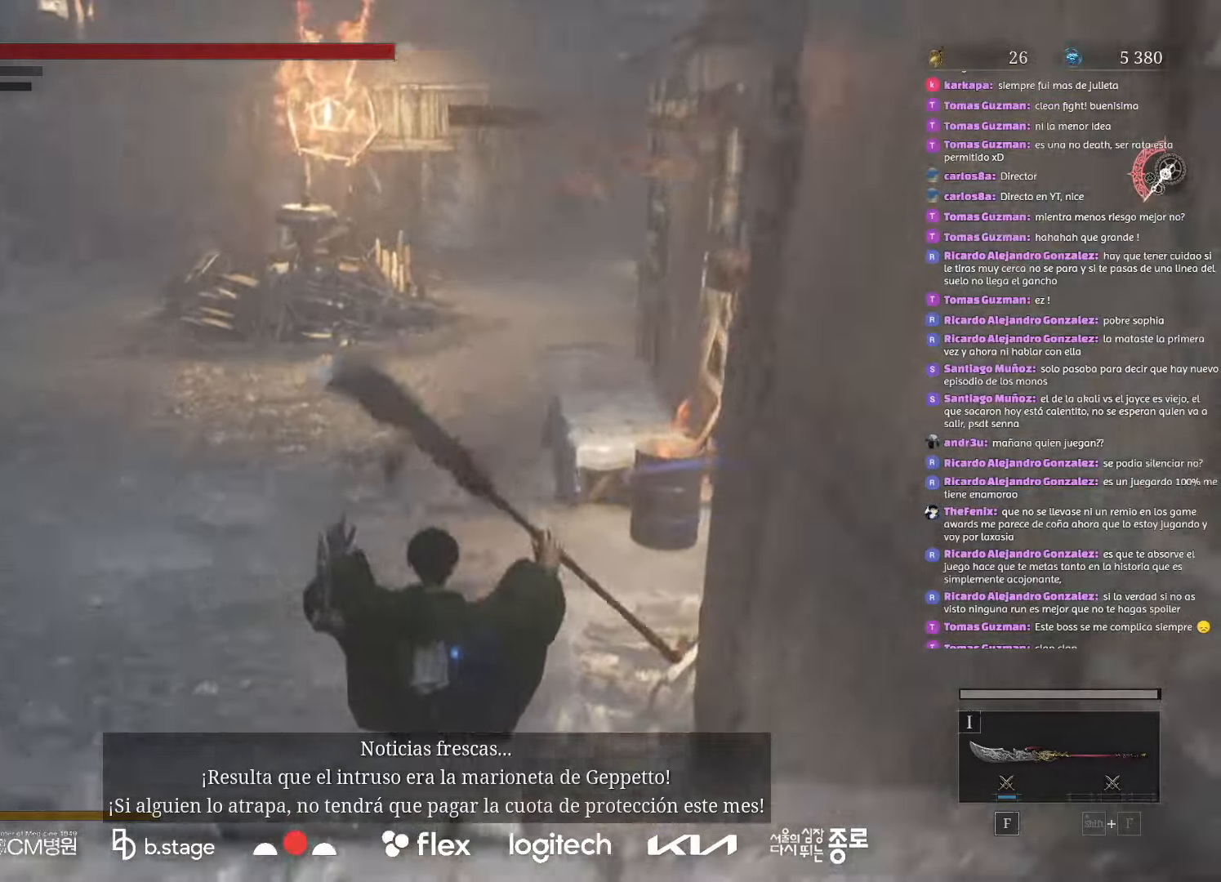
{"keys": ["w"], "mouse": ["left"], "events": []}
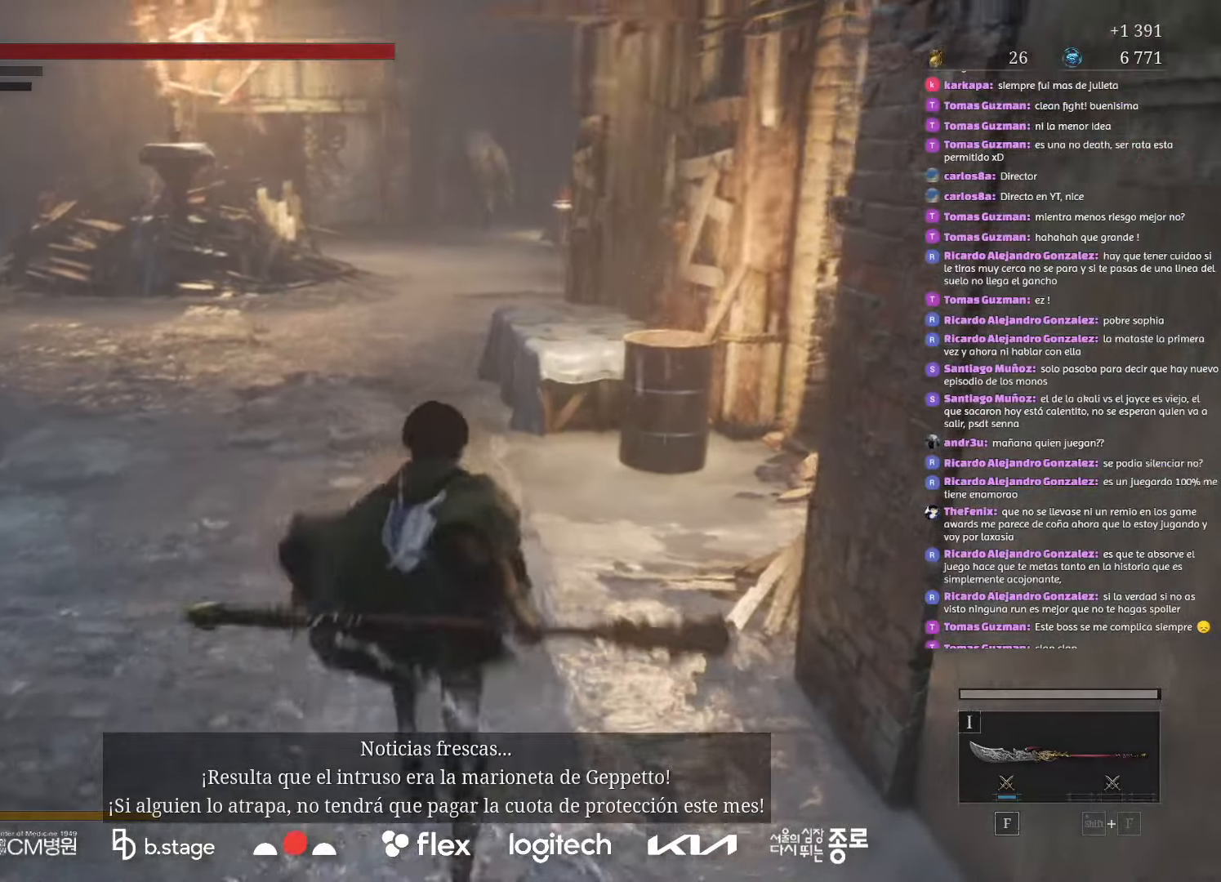
{"keys": ["w"], "mouse": ["left"], "events": []}
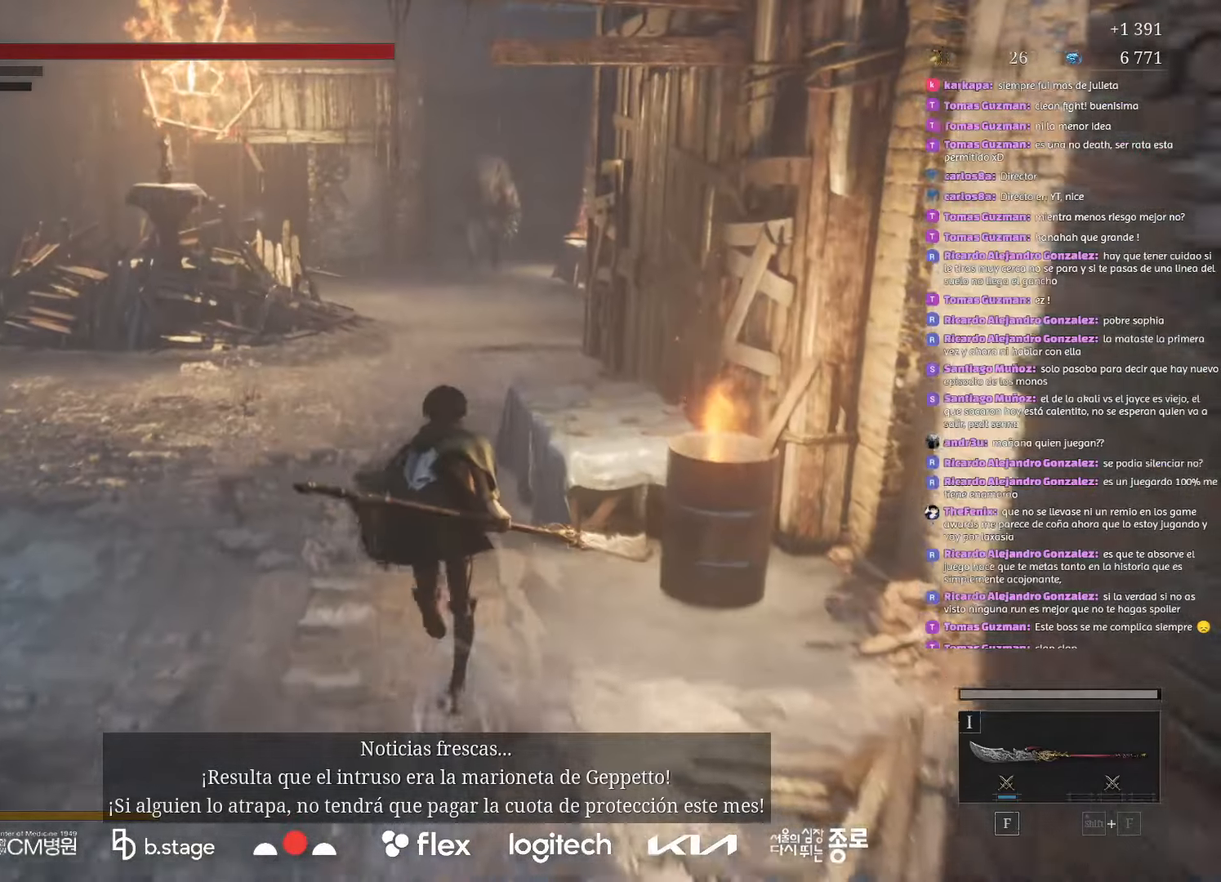
{"keys": ["w"], "mouse": ["left"], "events": []}
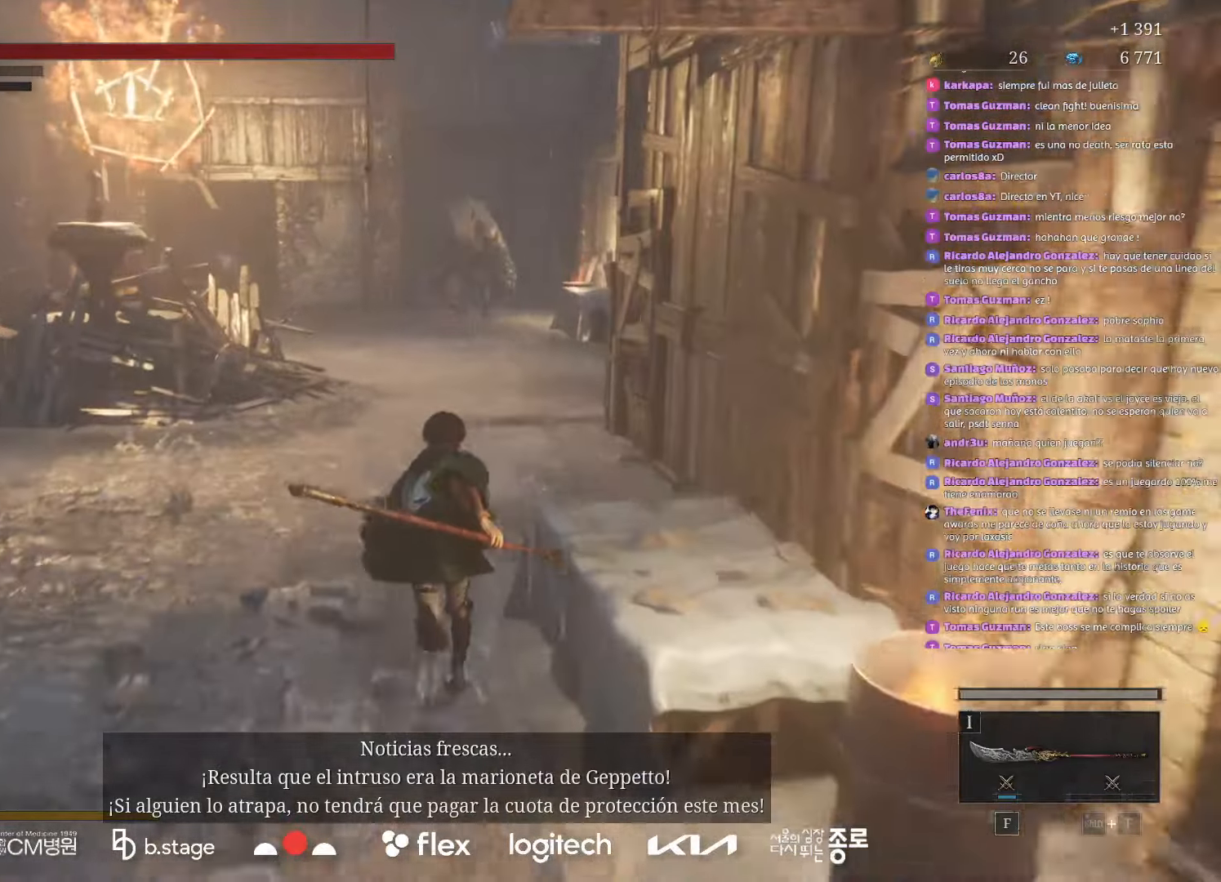
{"keys": ["w"], "mouse": ["left"], "events": []}
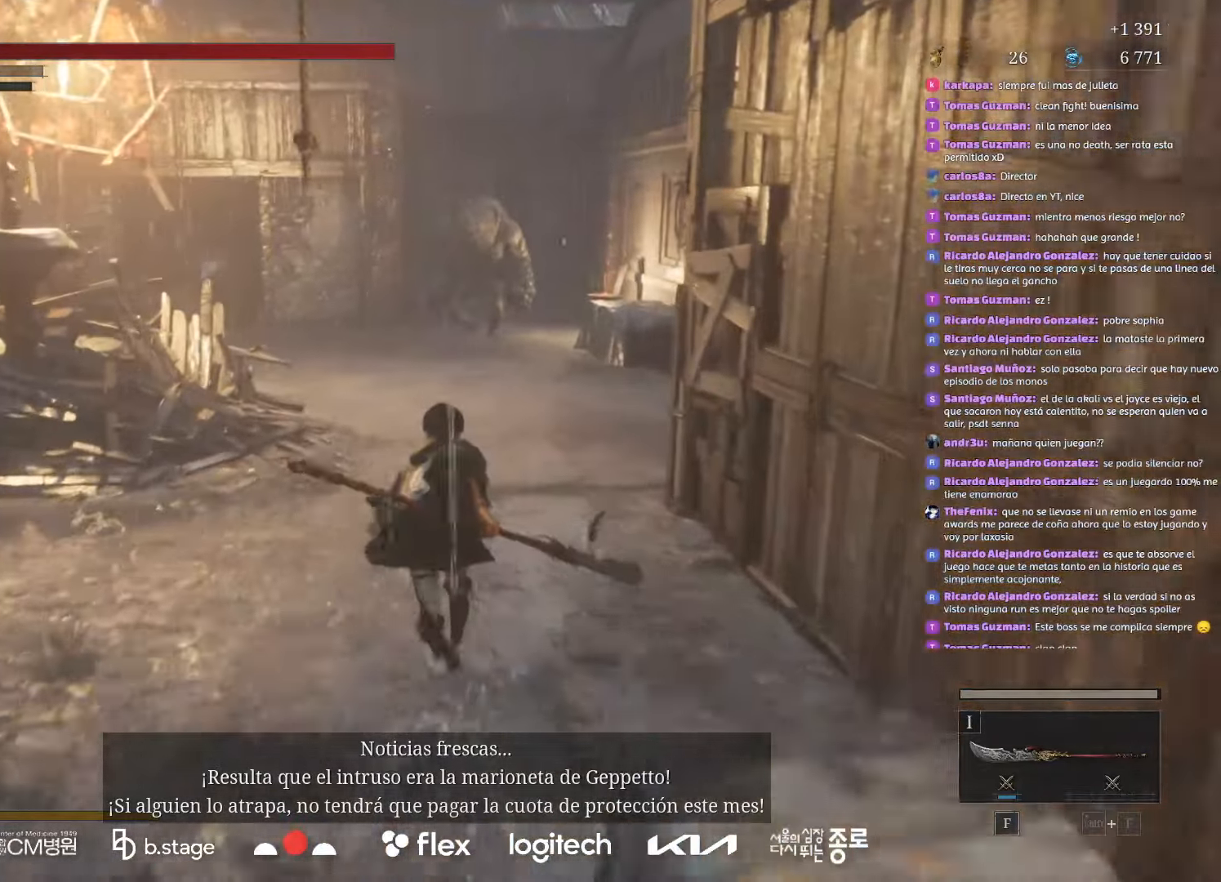
{"keys": ["w"], "mouse": ["left"], "events": []}
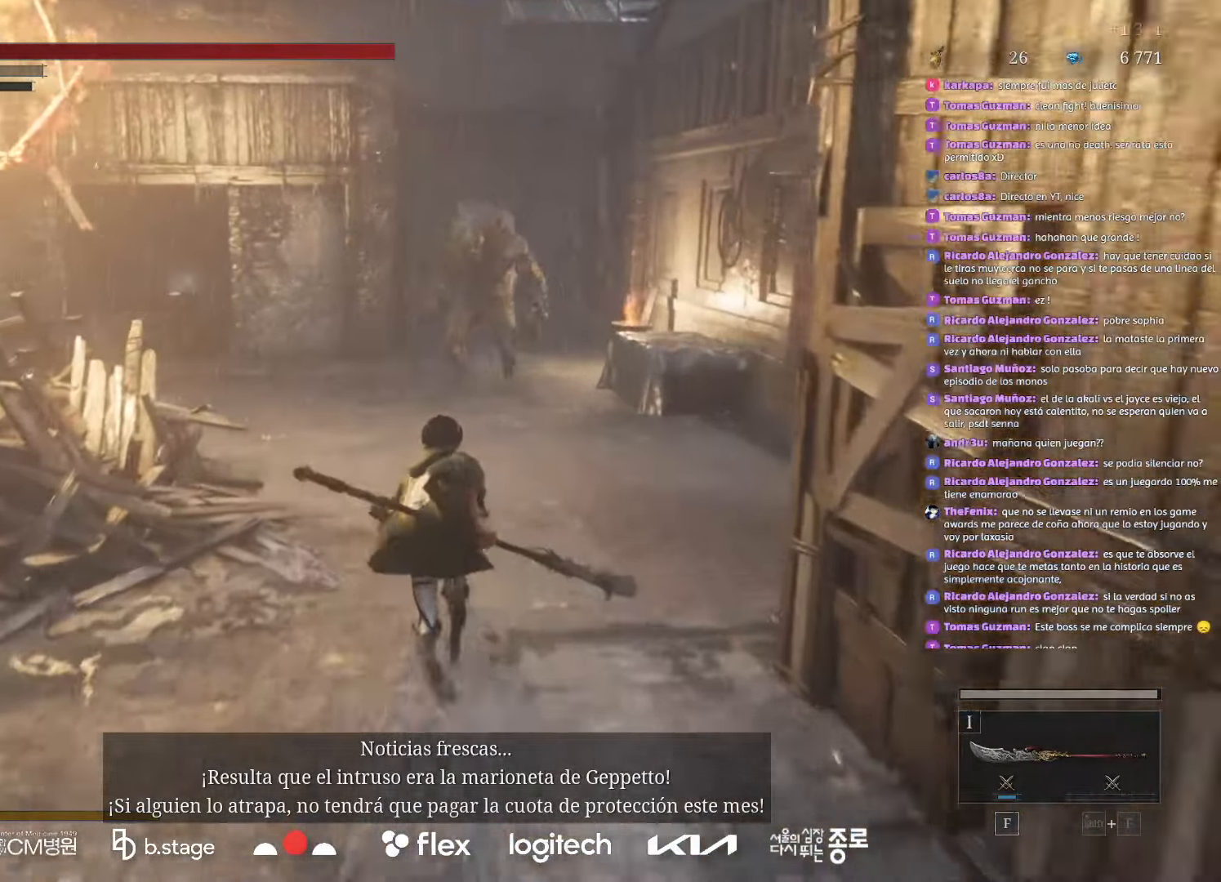
{"keys": ["w"], "mouse": ["left"], "events": []}
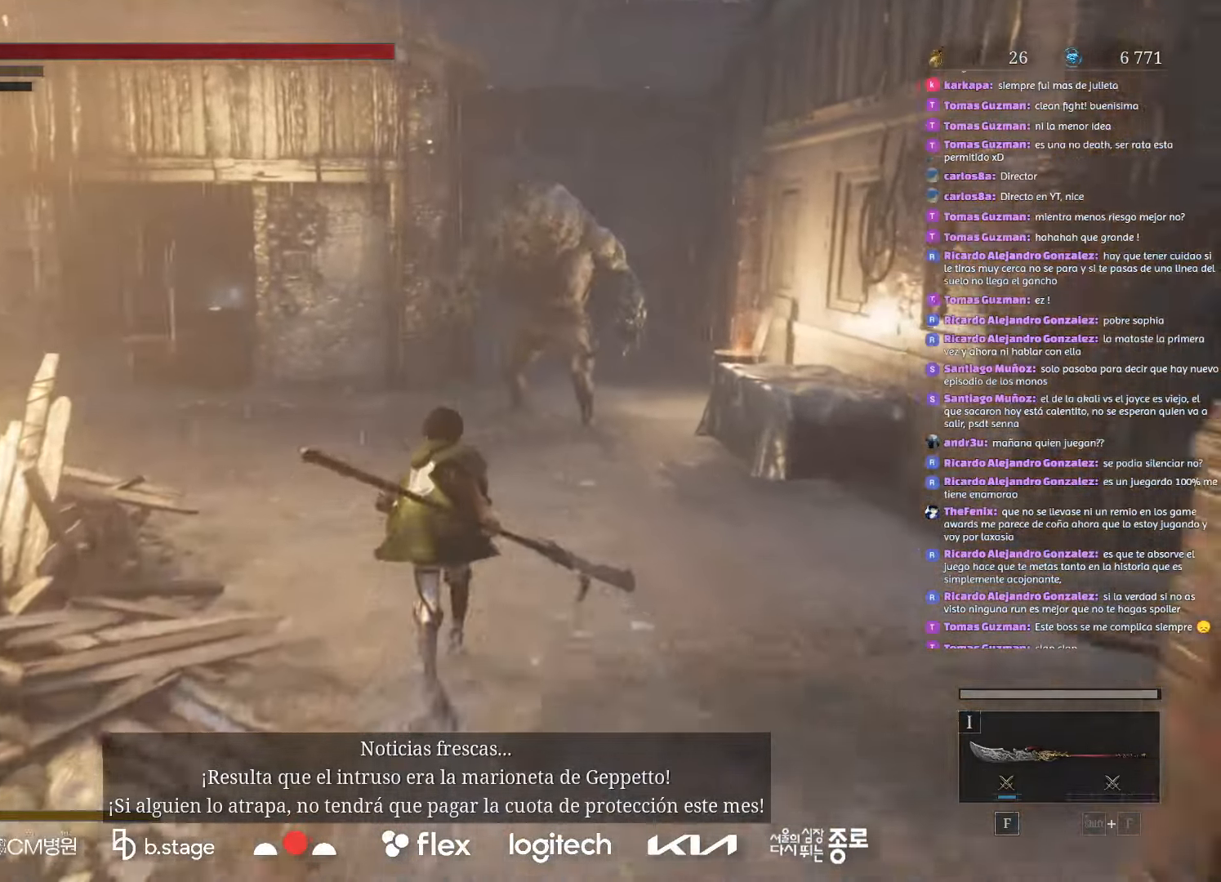
{"keys": ["w"], "mouse": ["left"], "events": []}
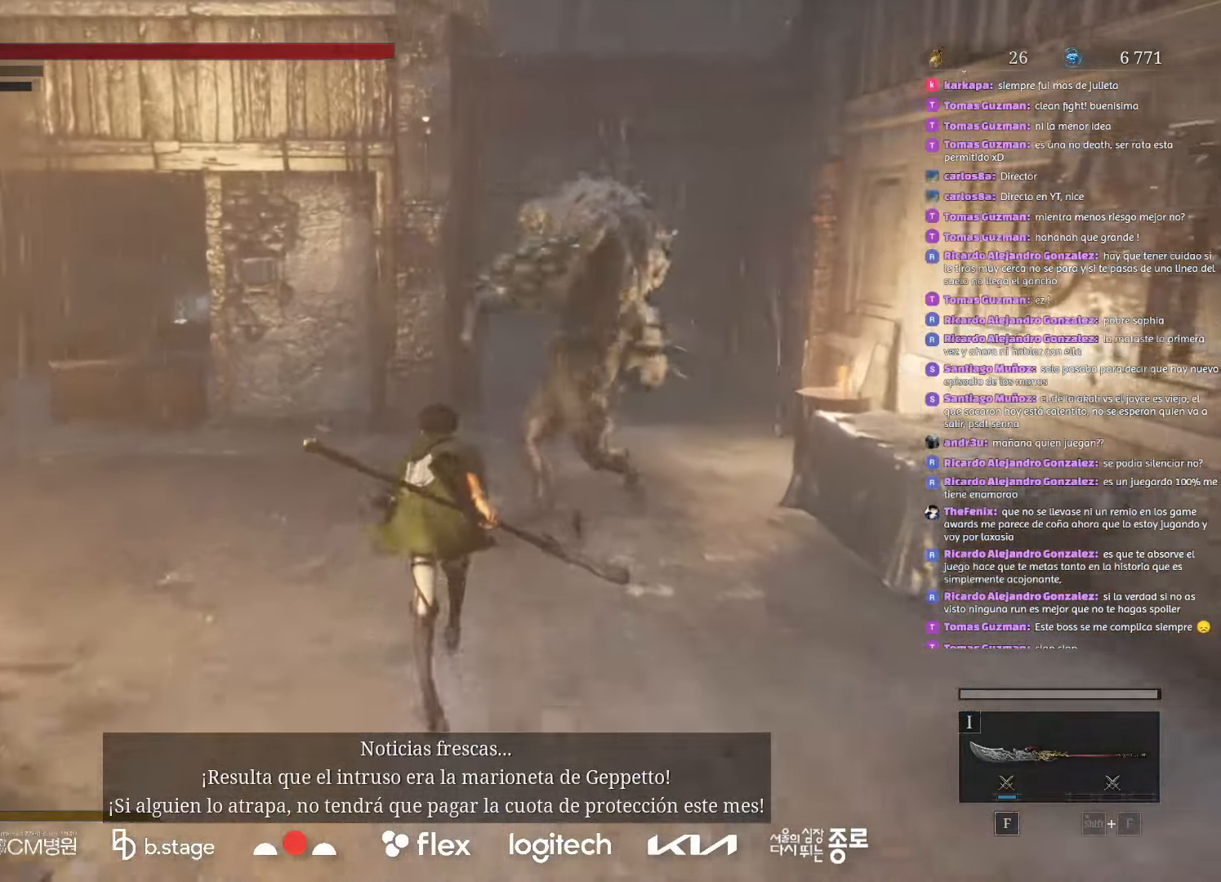
{"keys": ["w"], "mouse": ["left"], "events": [[250, "a", "down"], [333, "a", "up"]]}
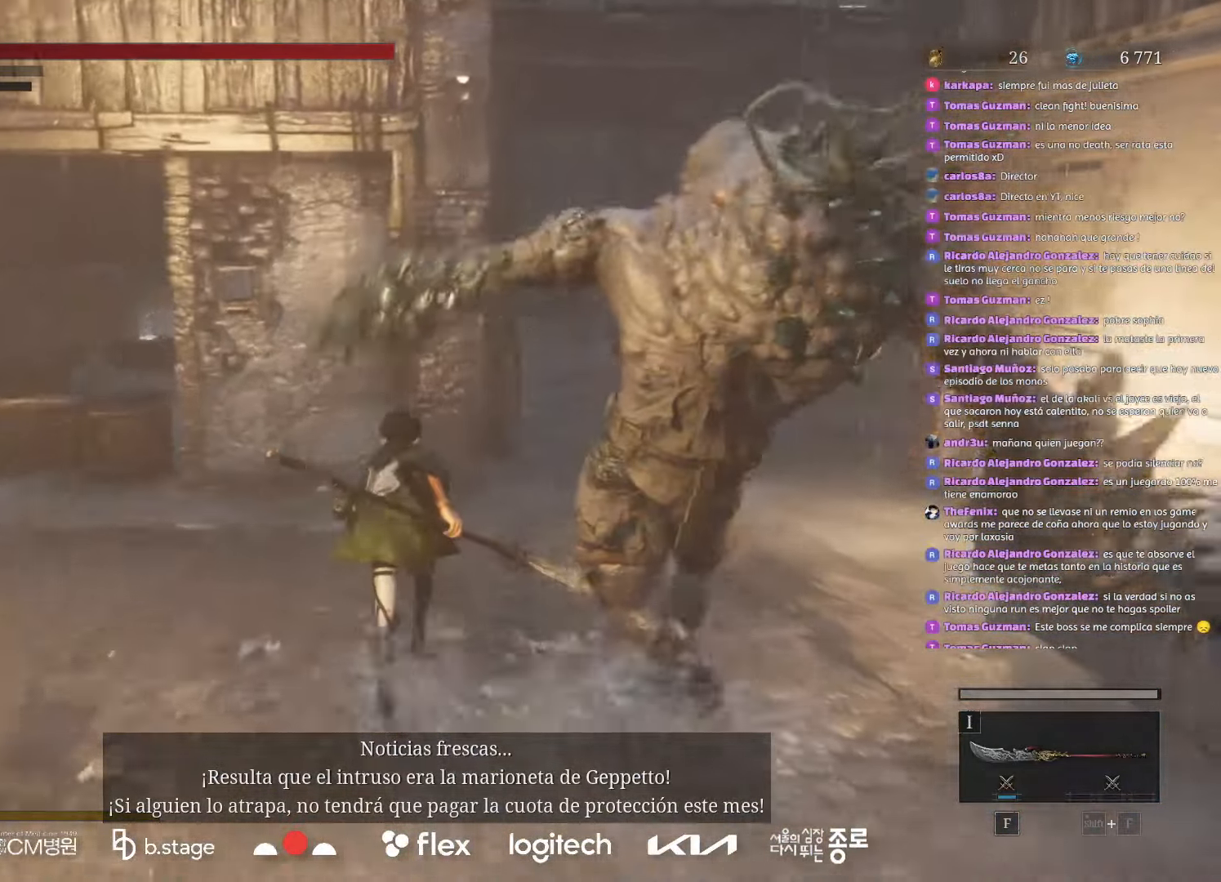
{"keys": ["w"], "mouse": [], "events": [[150, "mouse_left", "up"], [233, "mouse_left", "down"], [350, "mouse_left", "up"]]}
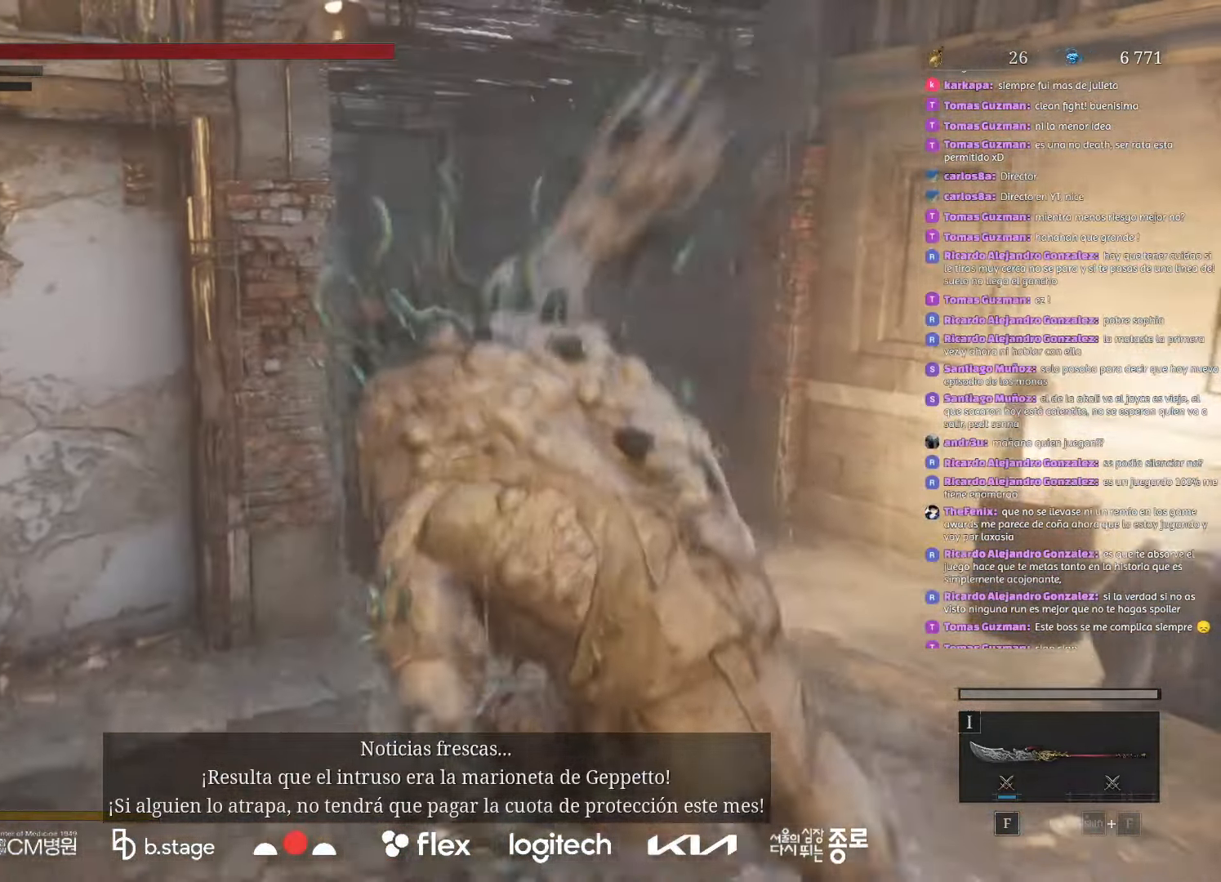
{"keys": ["w"], "mouse": ["left"], "events": [[333, "mouse_left", "down"]]}
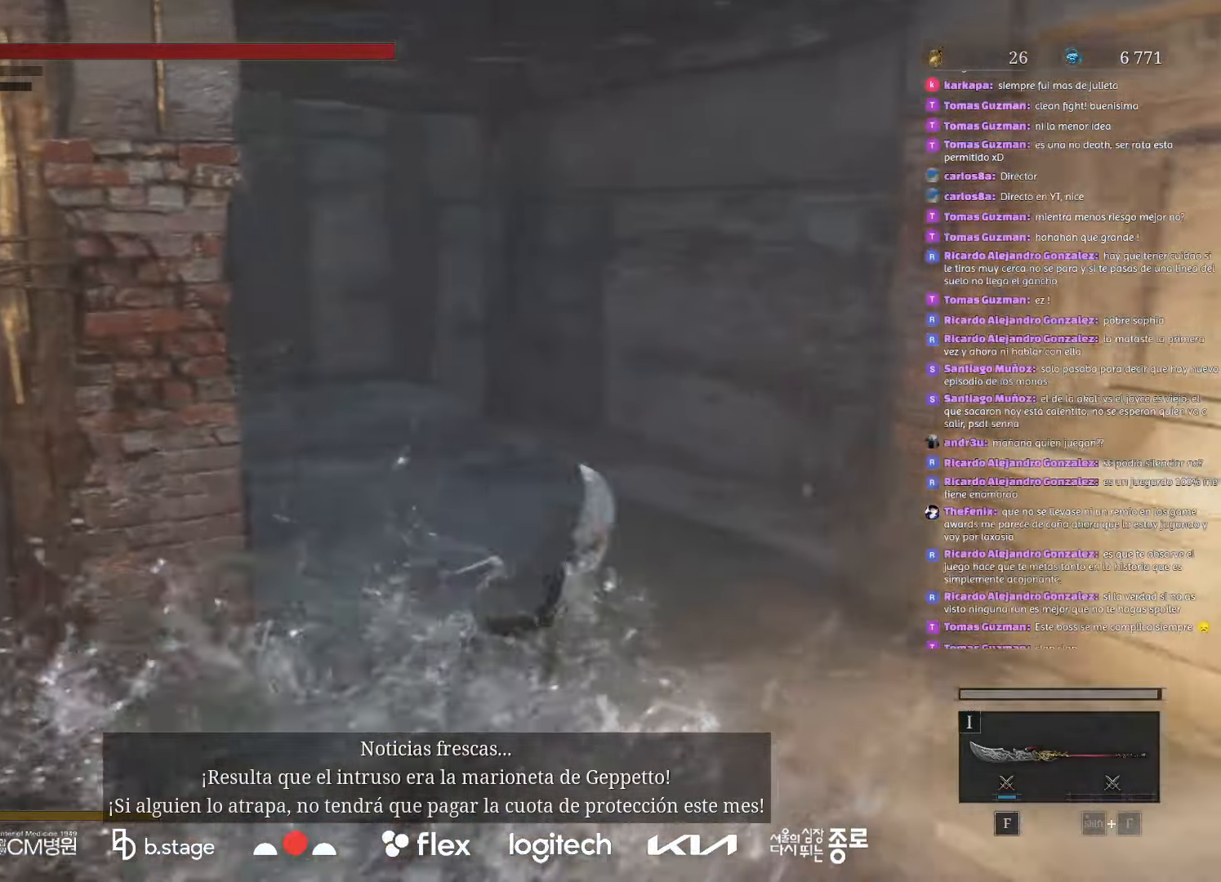
{"keys": ["w"], "mouse": ["left"], "events": []}
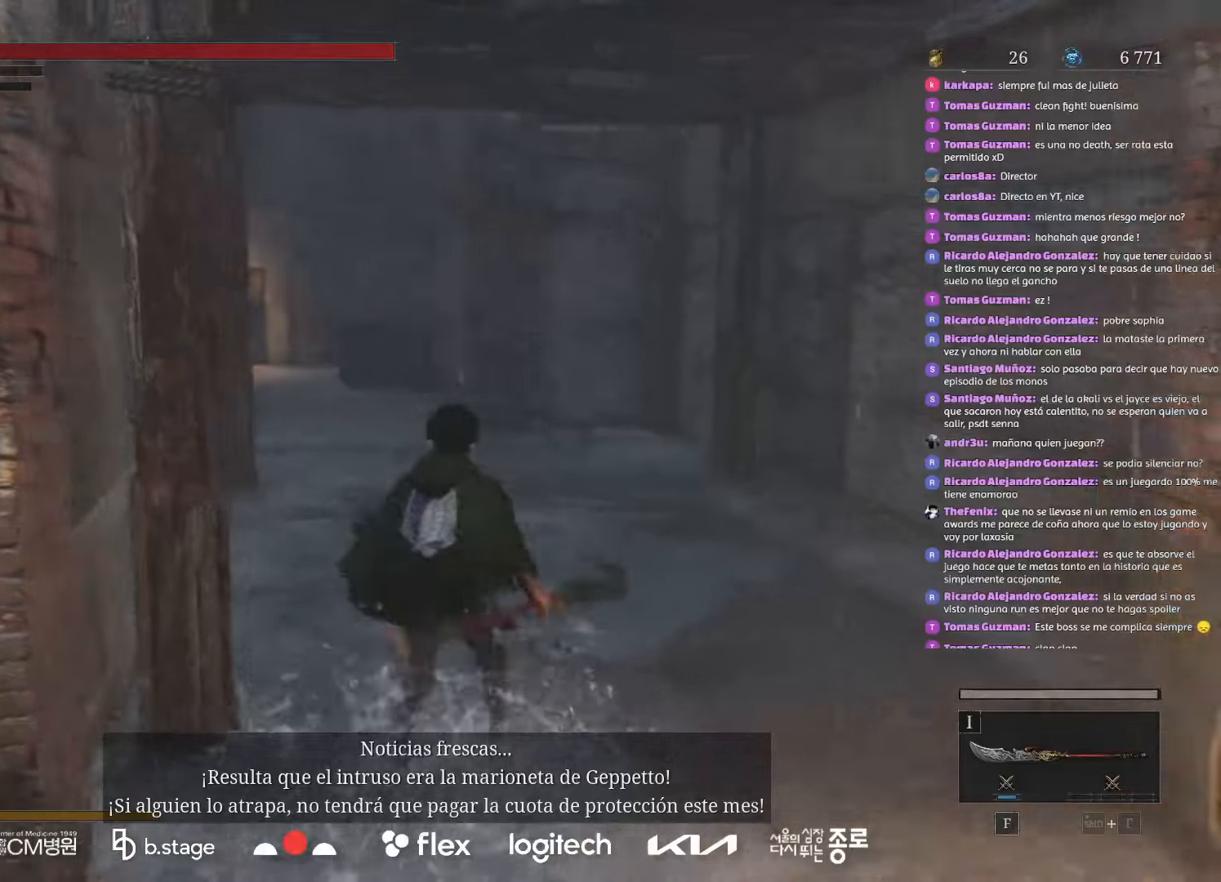
{"keys": ["w"], "mouse": ["left"], "events": []}
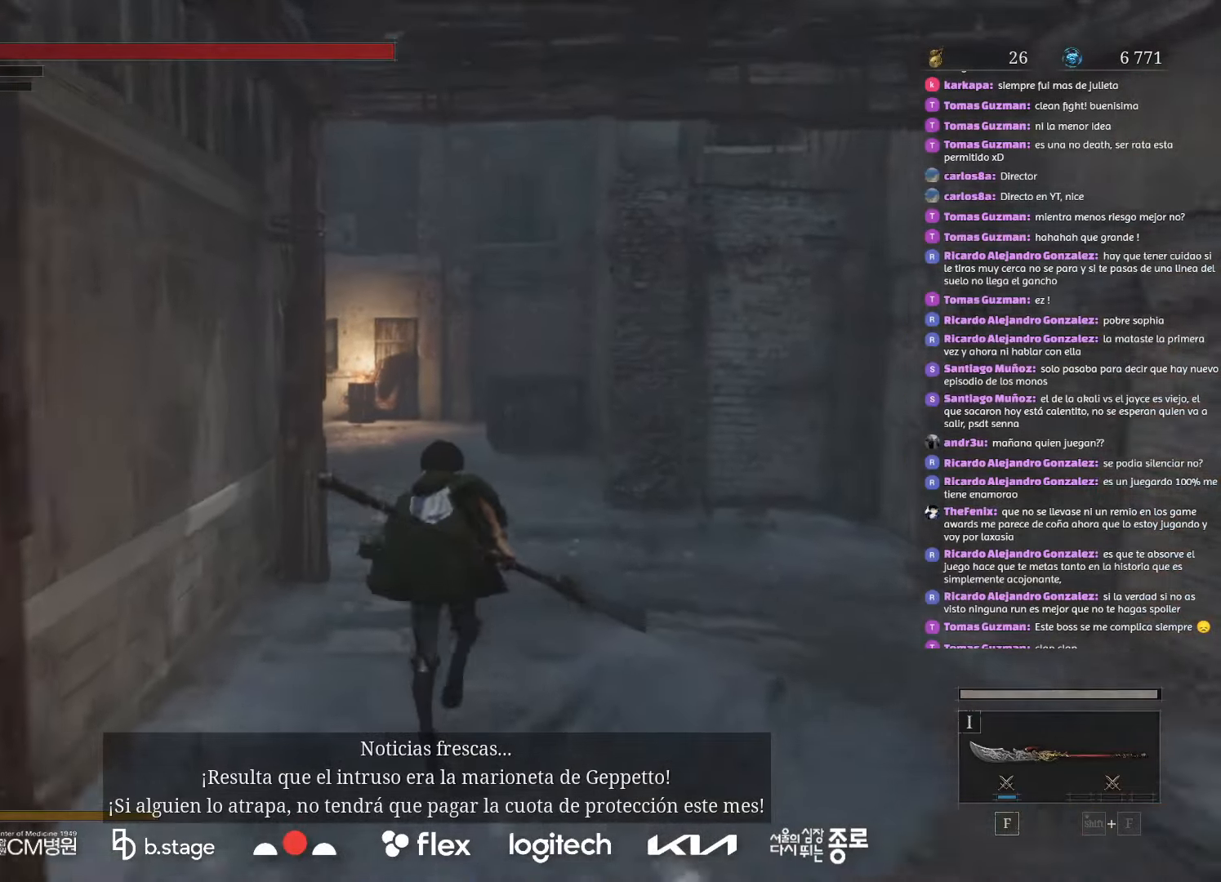
{"keys": ["w"], "mouse": ["left"], "events": []}
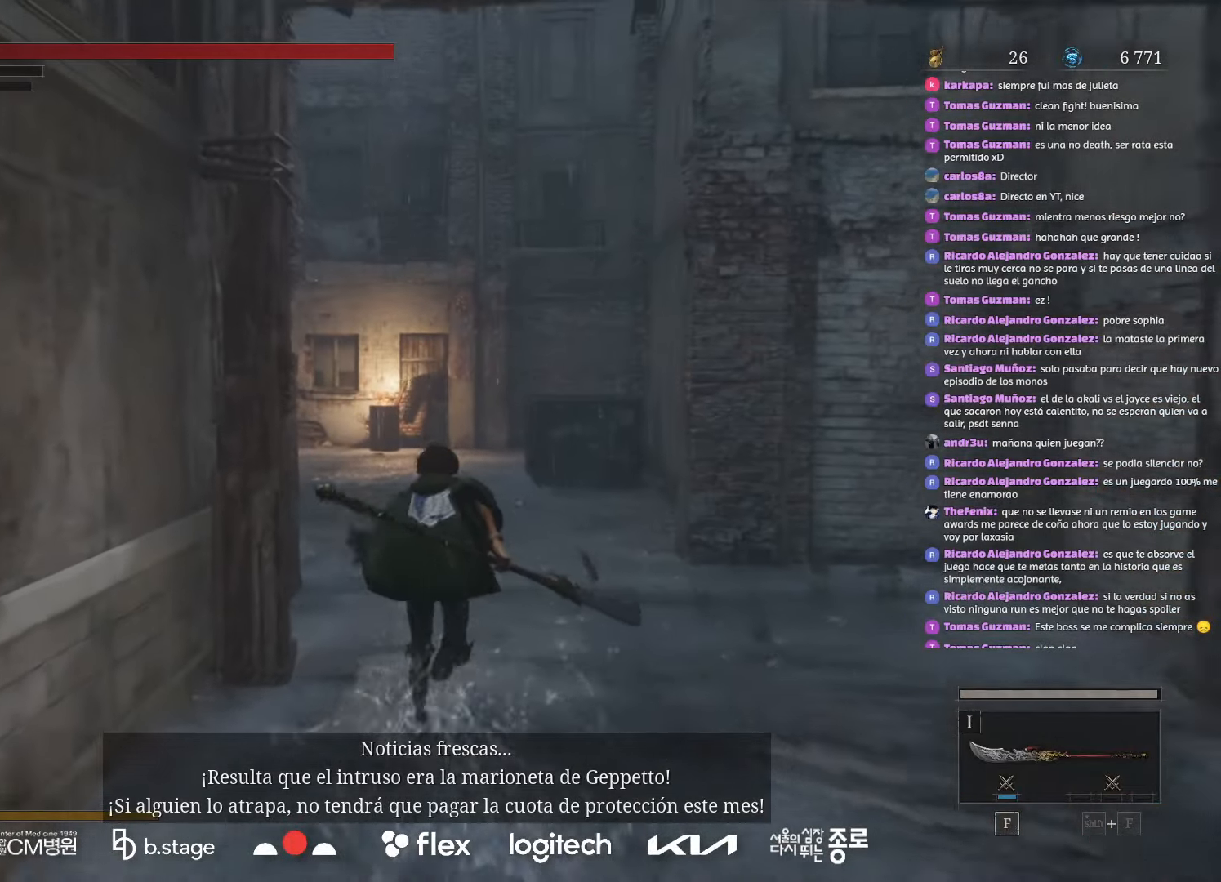
{"keys": ["w"], "mouse": ["left"], "events": []}
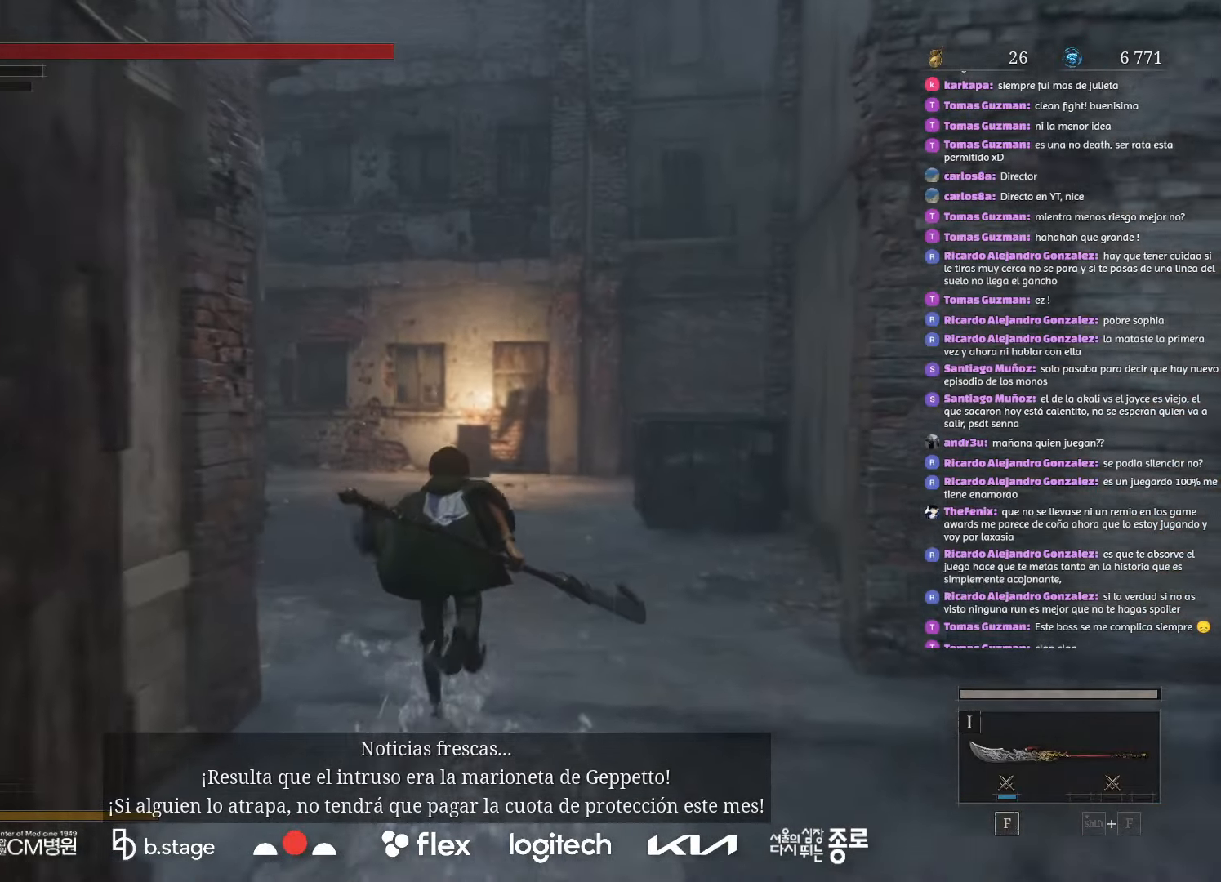
{"keys": ["w"], "mouse": ["left"], "events": []}
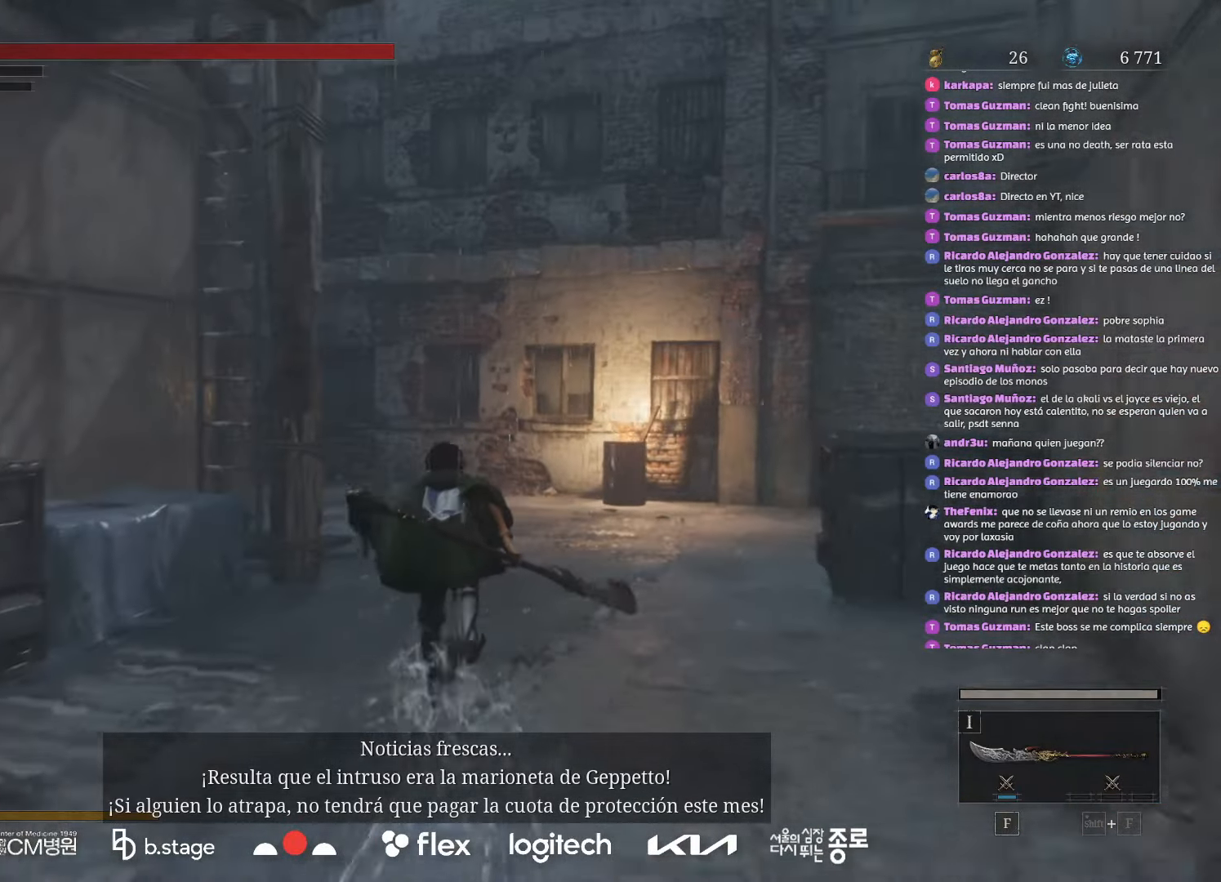
{"keys": ["w"], "mouse": ["left"], "events": []}
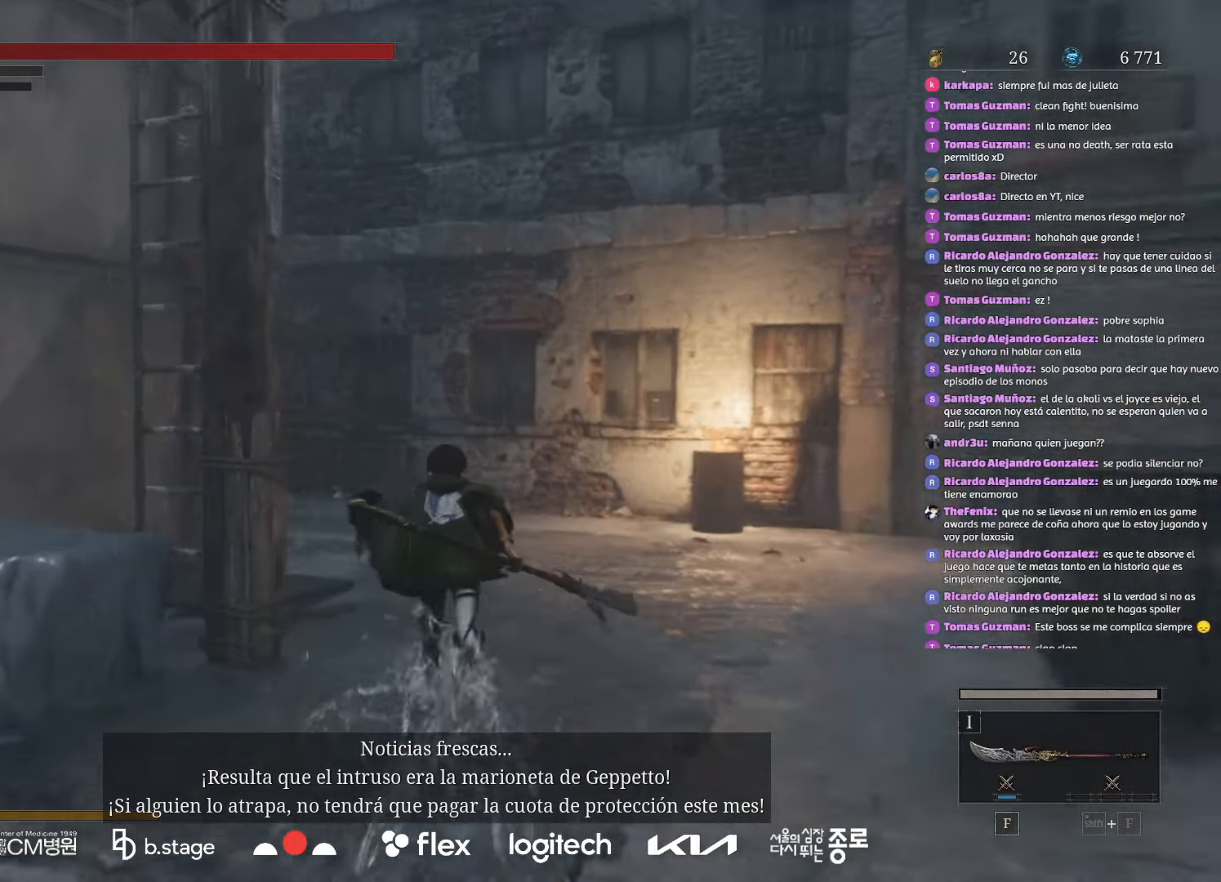
{"keys": ["w"], "mouse": ["left"], "events": []}